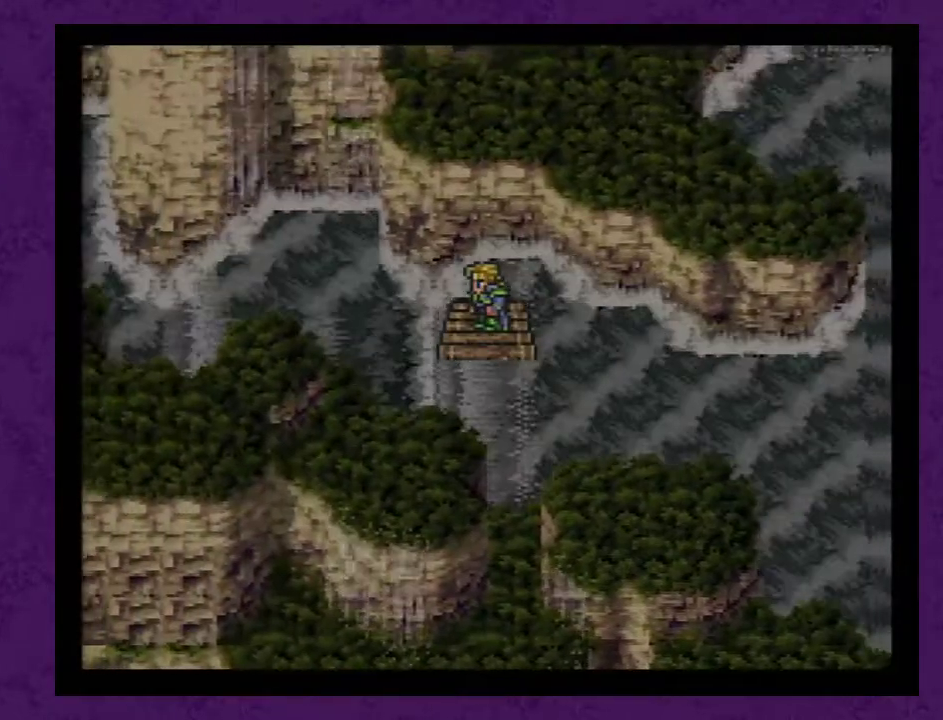
Gameplay with a controller (Nintendo layout); each line is a JSON object with the inputs held at the frame after it. "events" lists button and stick changes between this image and that frame as [ms after this image, input, new state], when the widget could be followed in between. Not read: L3 R3.
{"buttons": ["L1", "R1"], "events": []}
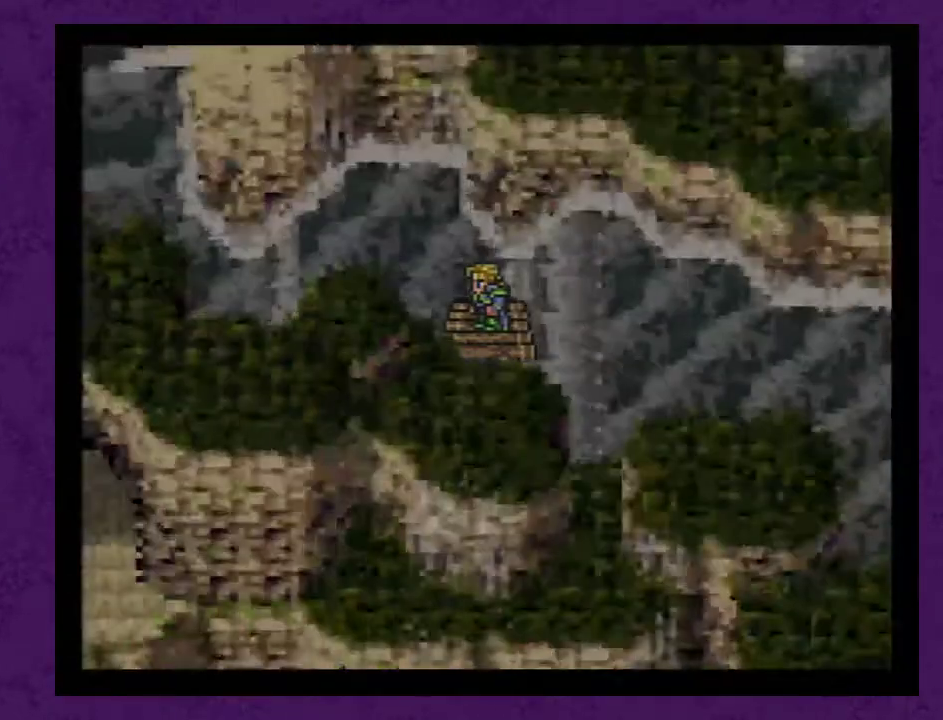
{"buttons": ["L1", "R1"], "events": []}
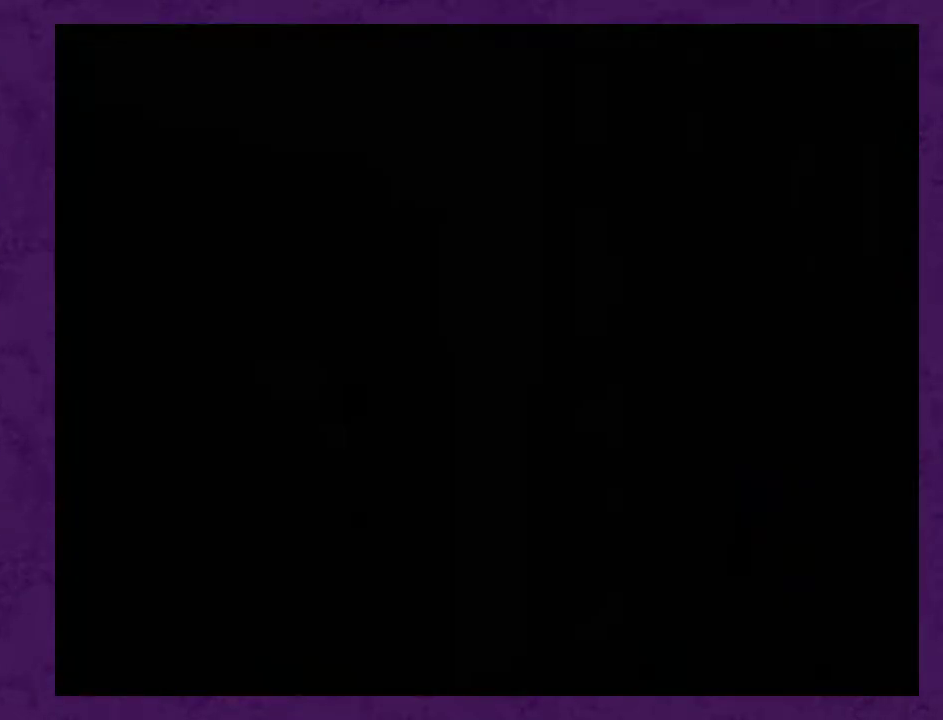
{"buttons": ["L1", "R1"], "events": []}
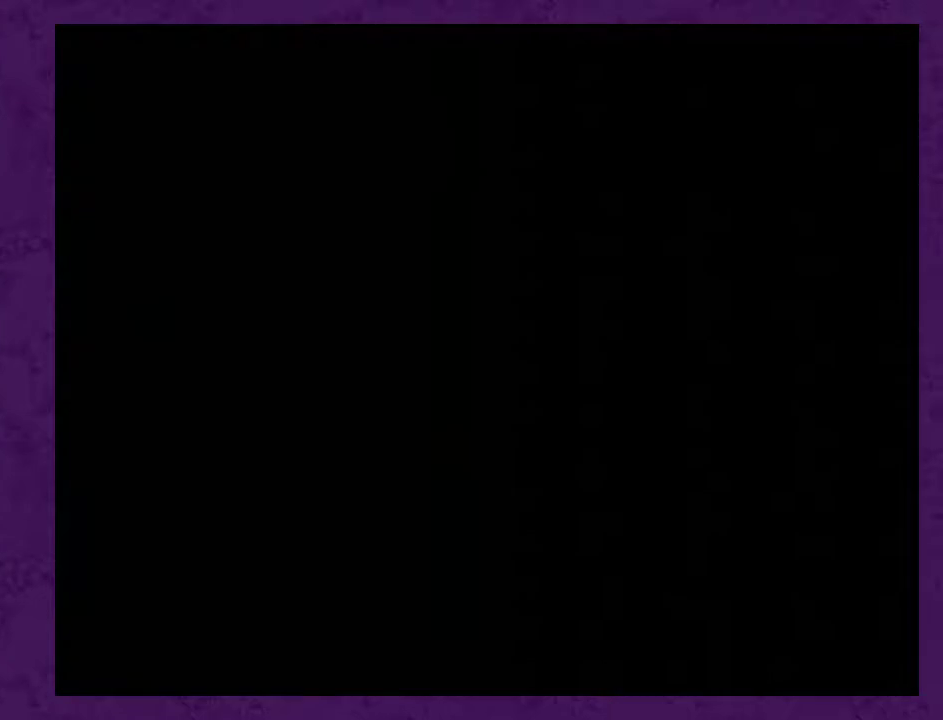
{"buttons": ["L1", "R1"], "events": []}
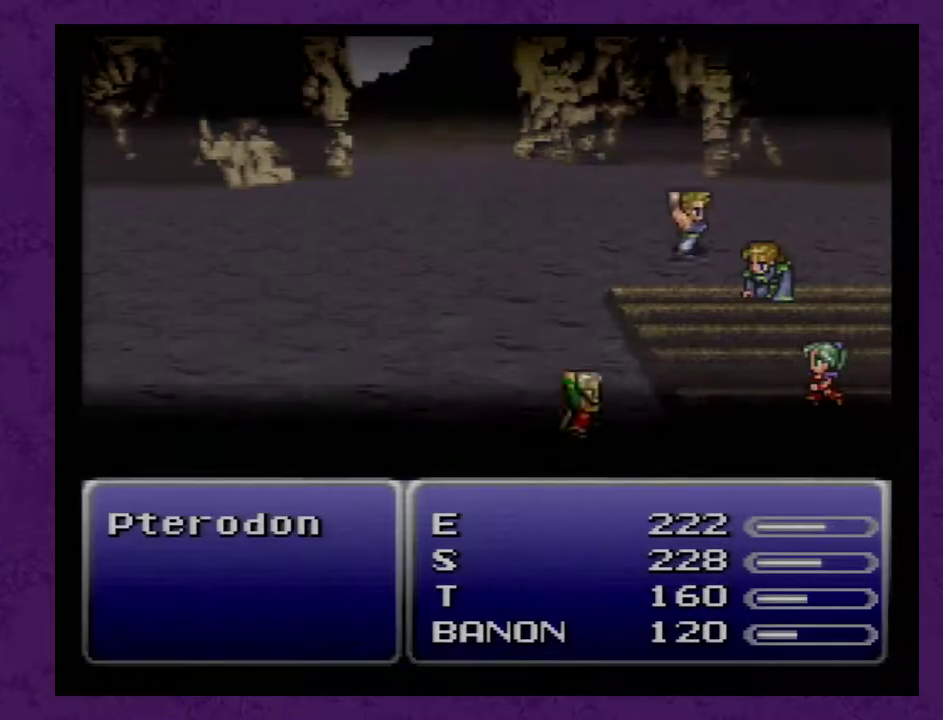
{"buttons": ["L1", "R1"], "events": []}
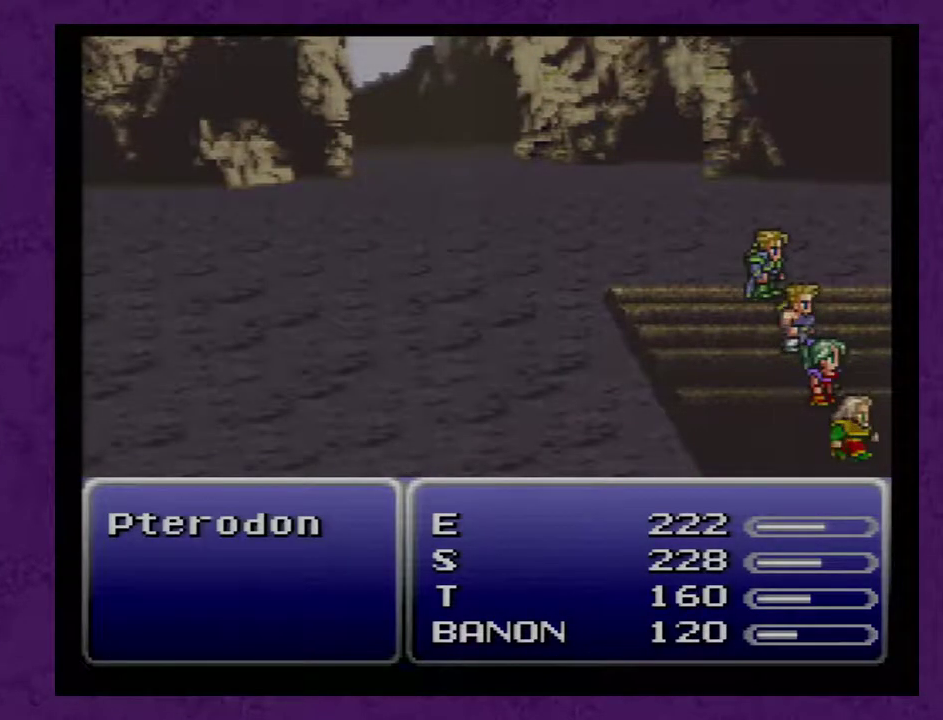
{"buttons": ["L1", "R1"], "events": []}
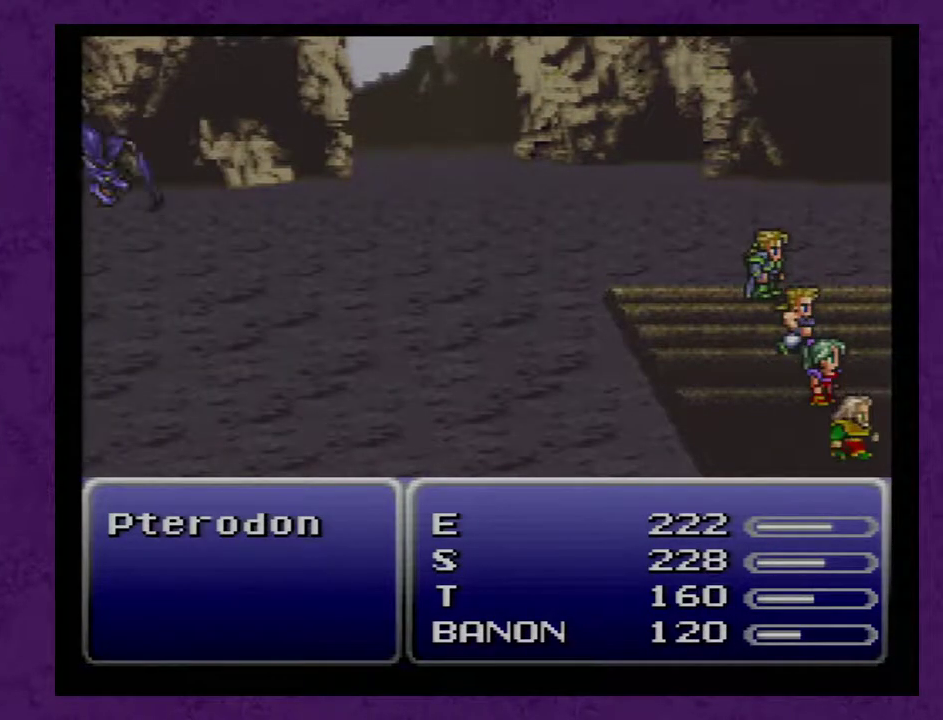
{"buttons": ["L1", "R1"], "events": []}
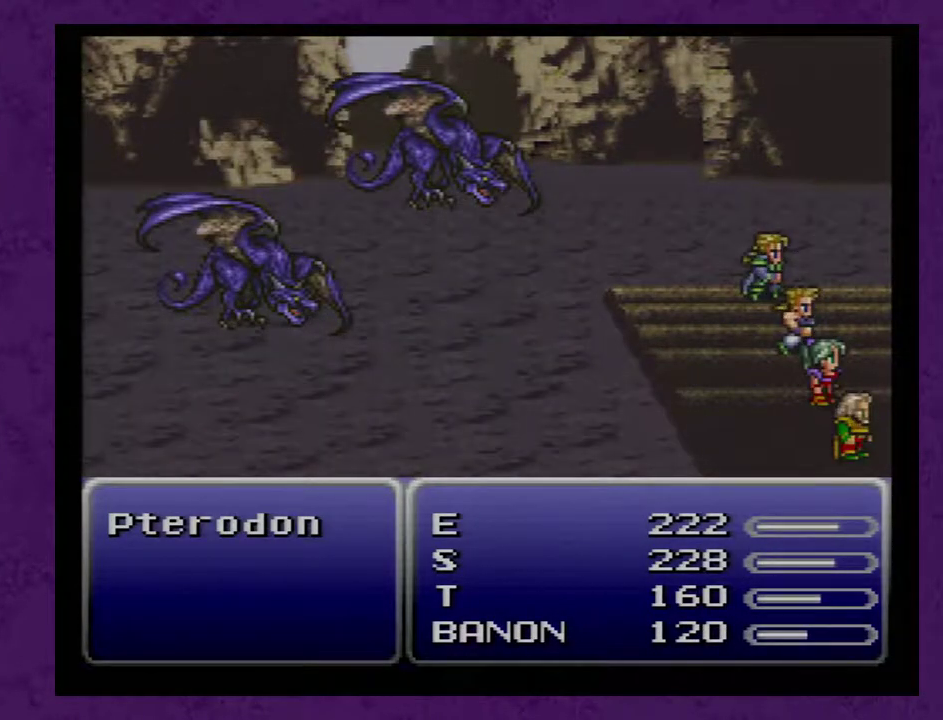
{"buttons": ["L1", "R1"], "events": []}
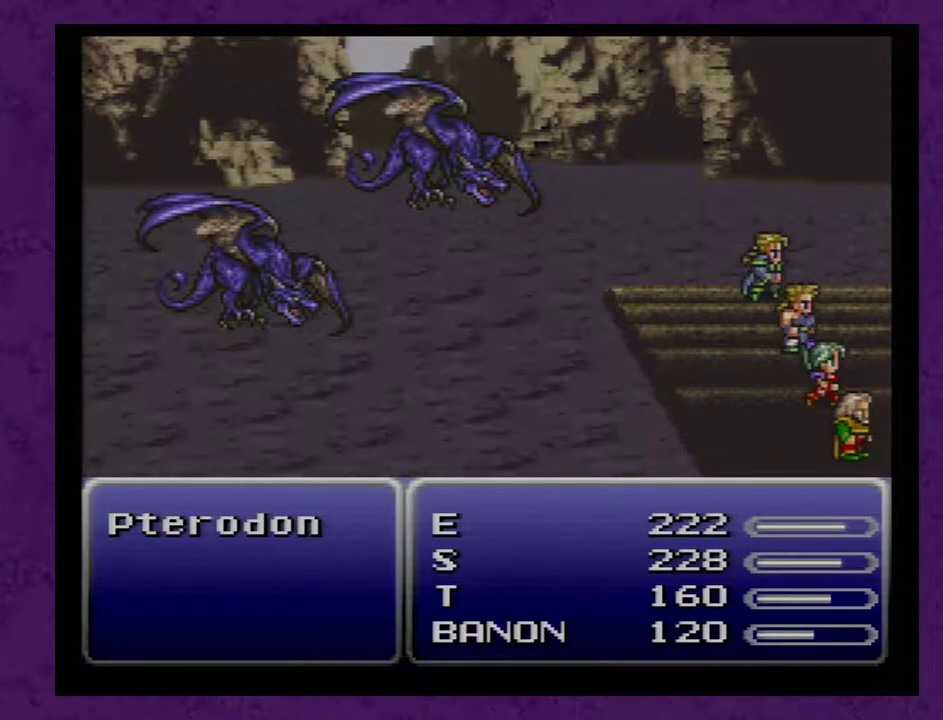
{"buttons": ["L1", "R1"], "events": []}
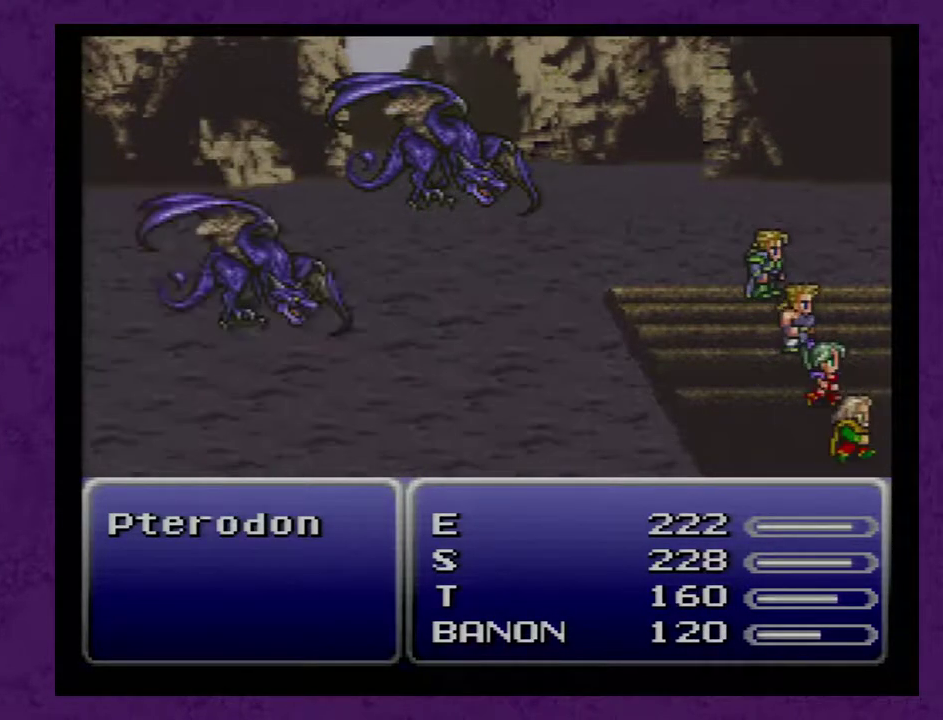
{"buttons": ["L1", "R1"], "events": []}
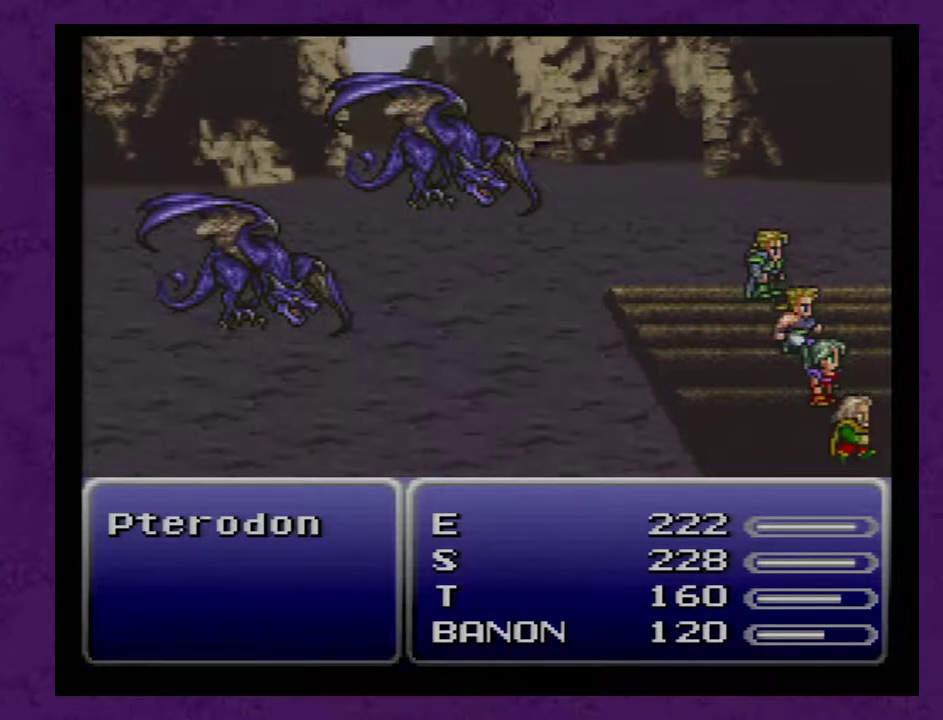
{"buttons": [], "events": [[400, "L1", "up"], [433, "R1", "up"]]}
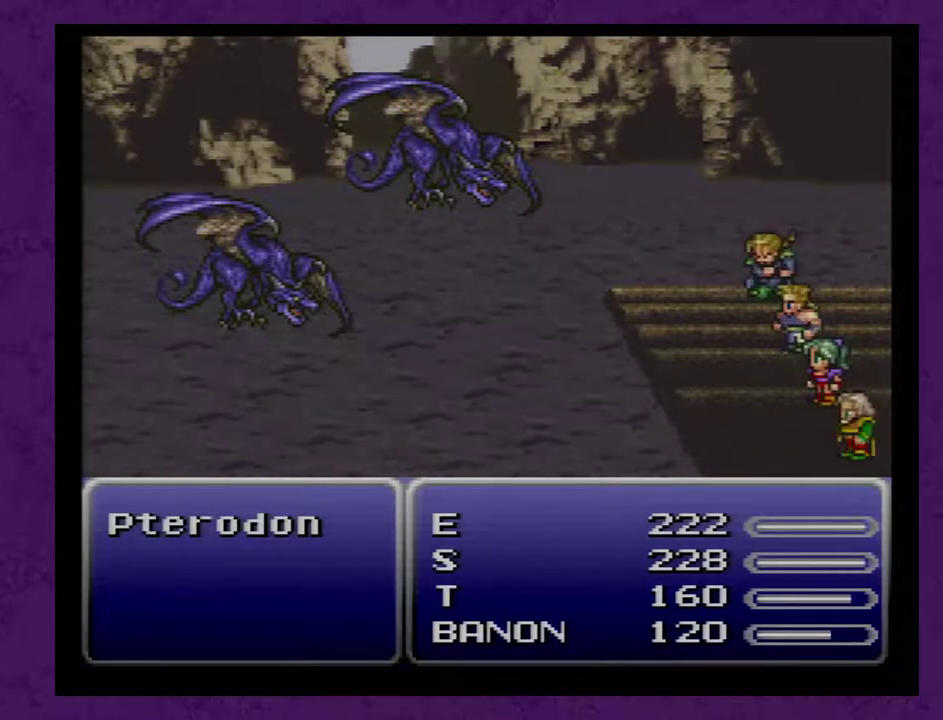
{"buttons": [], "events": []}
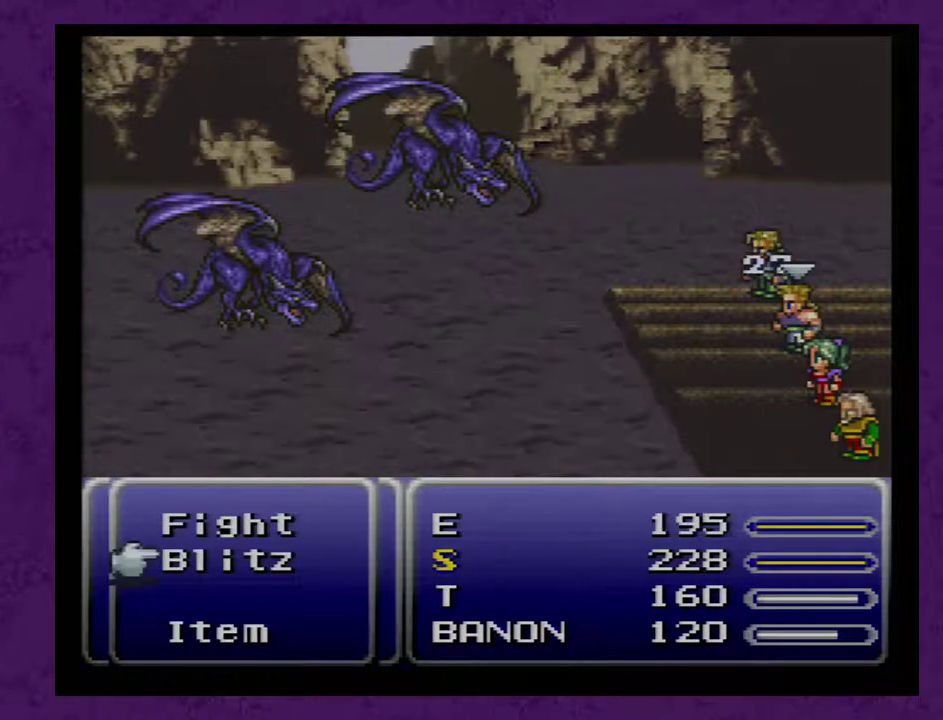
{"buttons": [], "events": []}
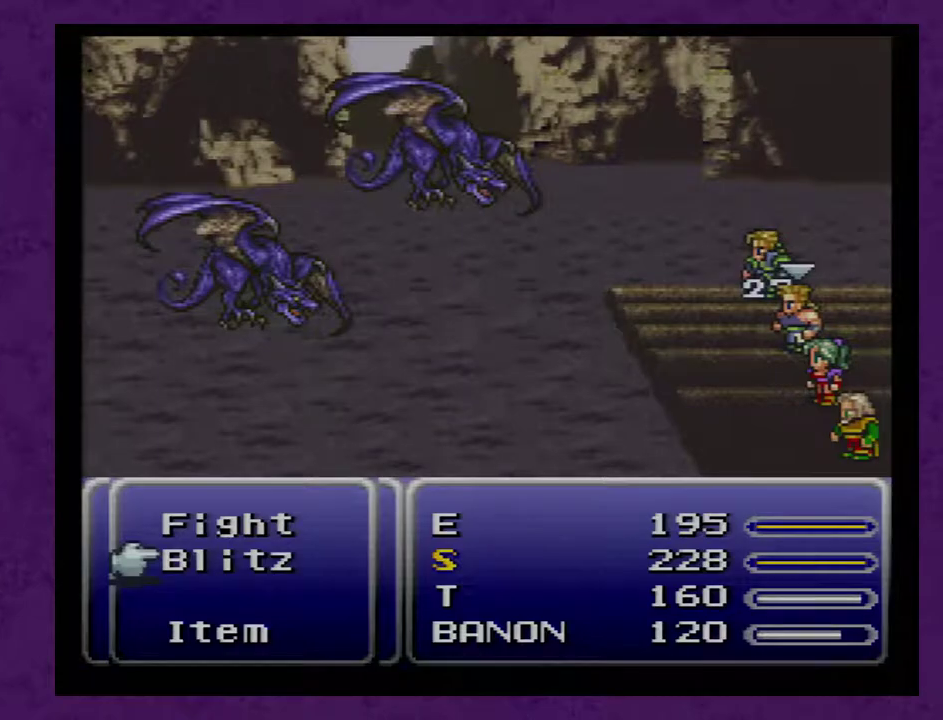
{"buttons": [], "events": [[200, "X", "down"], [267, "X", "up"]]}
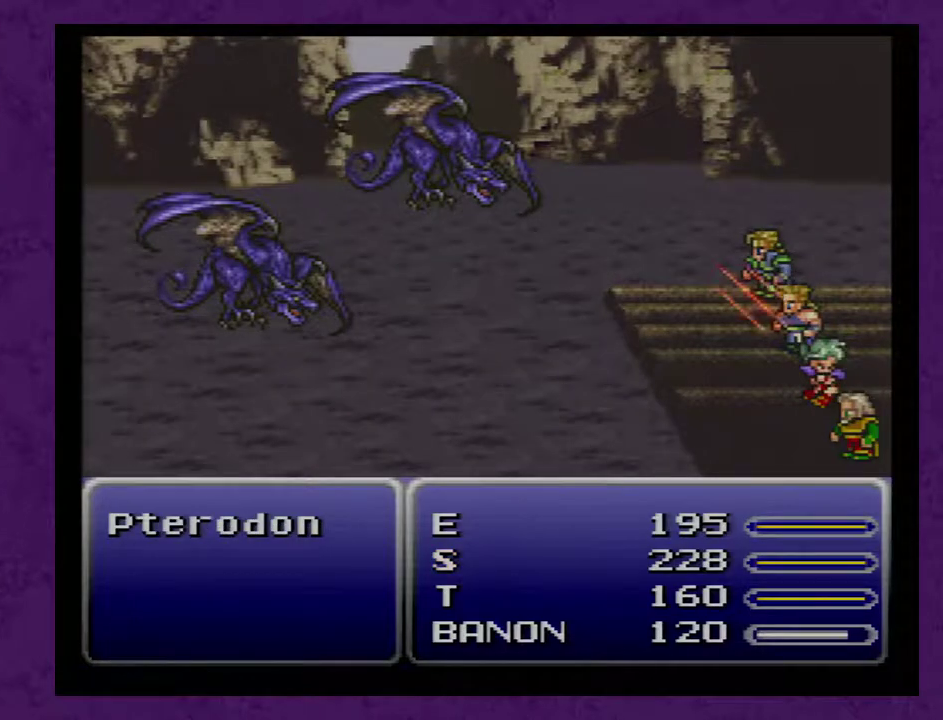
{"buttons": [], "events": []}
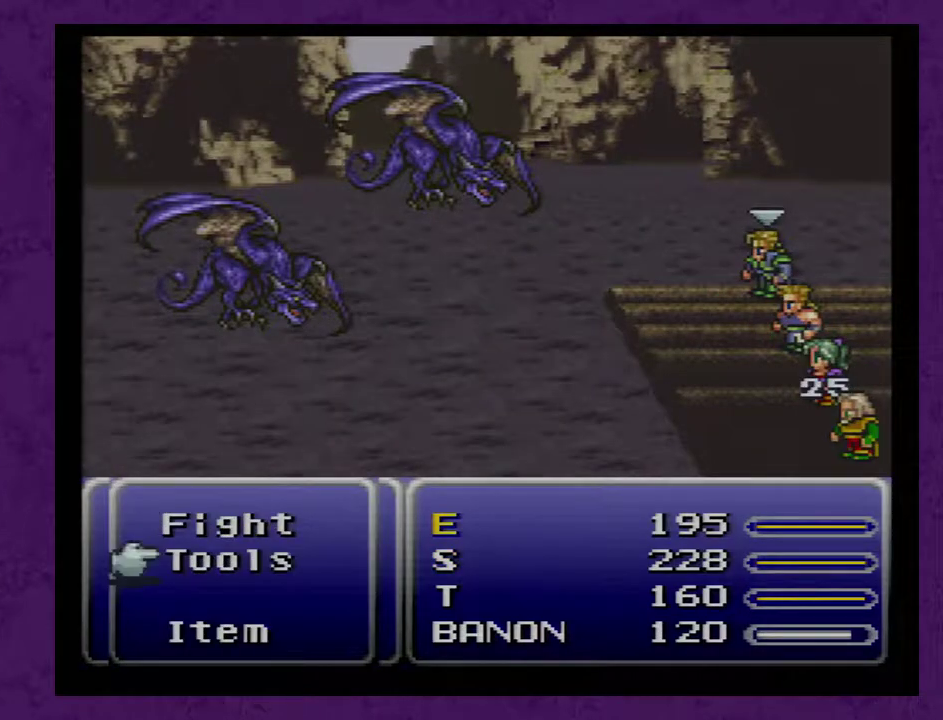
{"buttons": [], "events": [[283, "A", "down"], [383, "A", "up"]]}
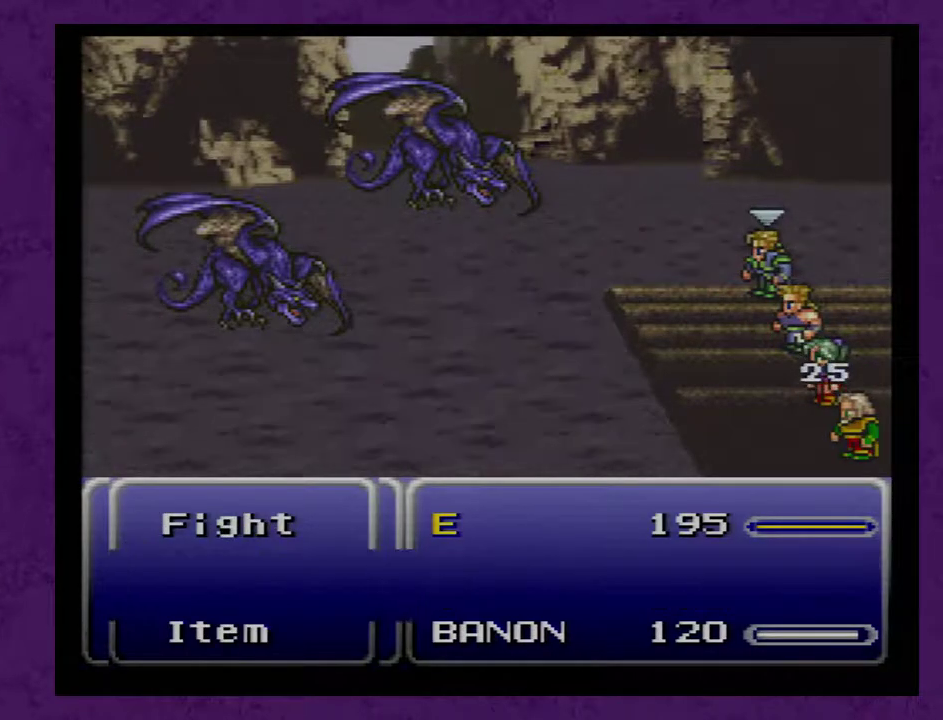
{"buttons": [], "events": [[400, "A", "down"], [467, "A", "up"]]}
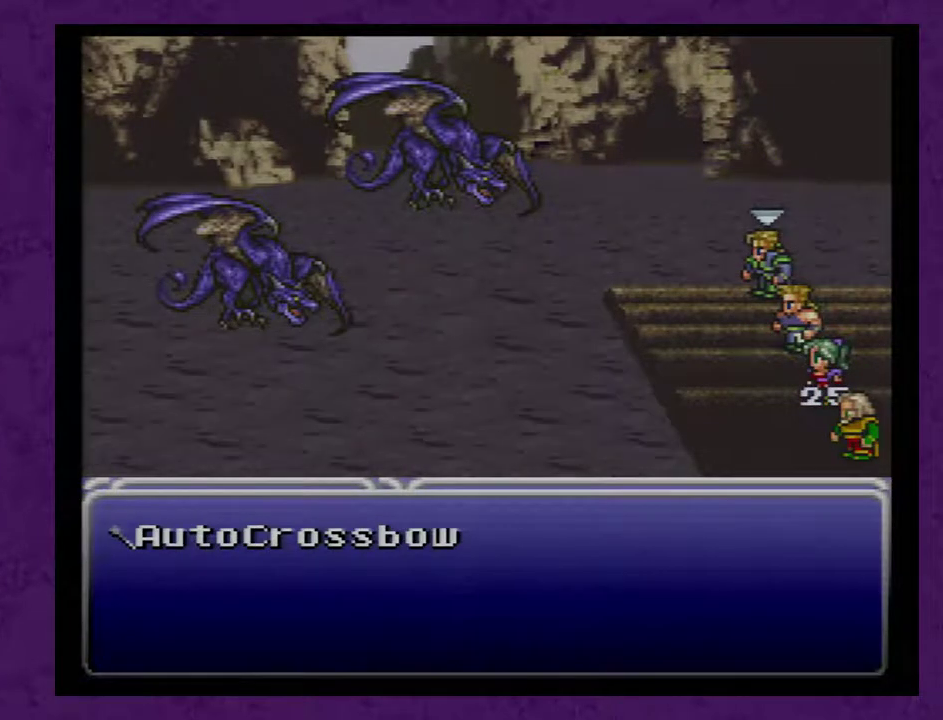
{"buttons": [], "events": [[283, "A", "down"], [333, "A", "up"]]}
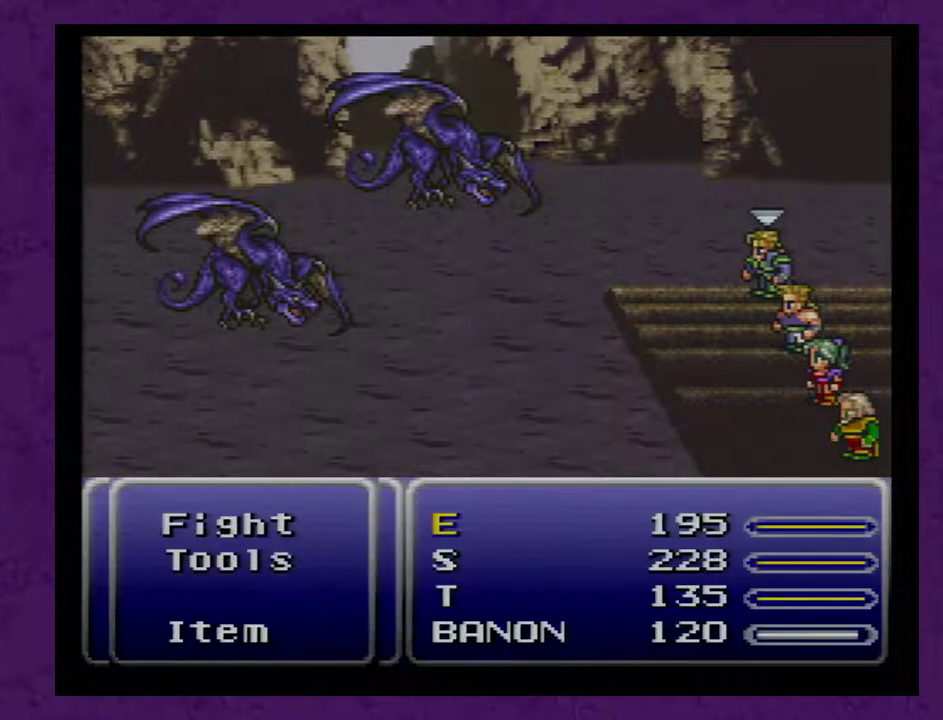
{"buttons": [], "events": []}
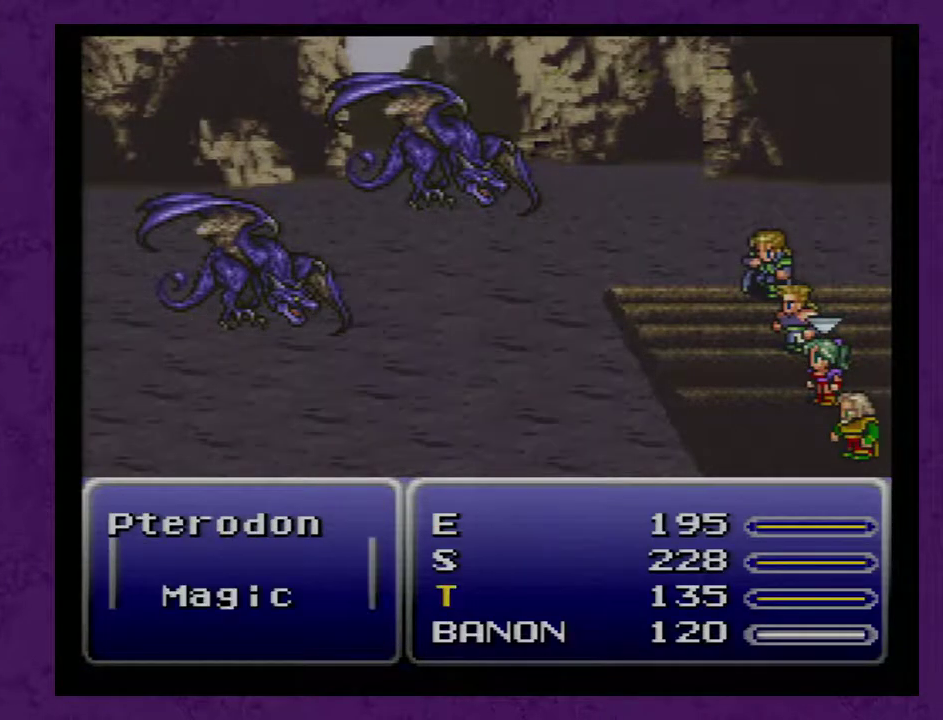
{"buttons": [], "events": []}
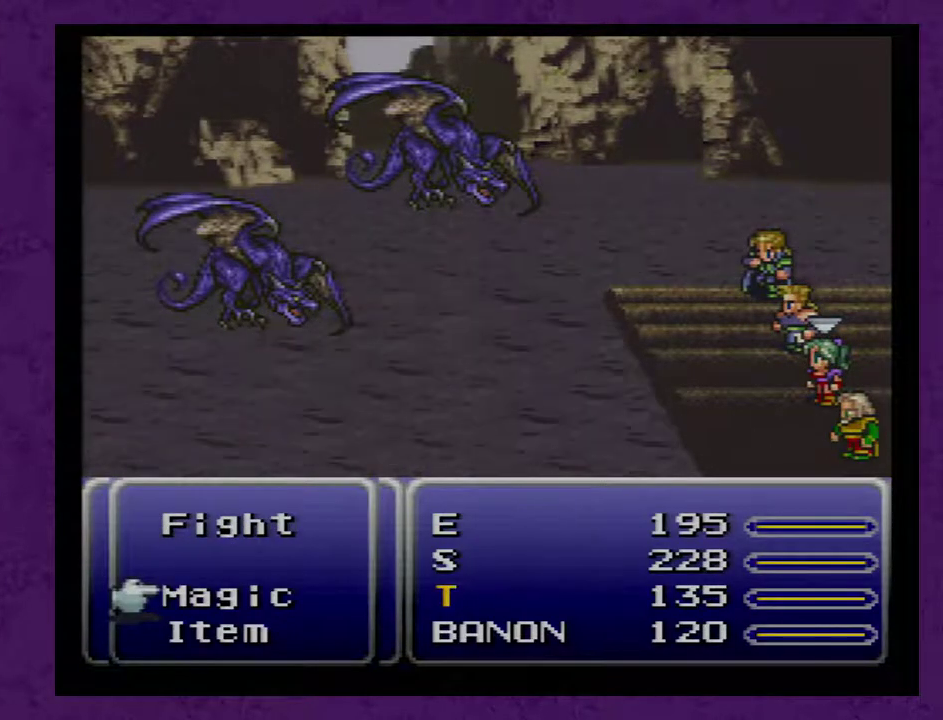
{"buttons": ["L1", "R1"], "events": [[417, "L1", "down"], [417, "R1", "down"]]}
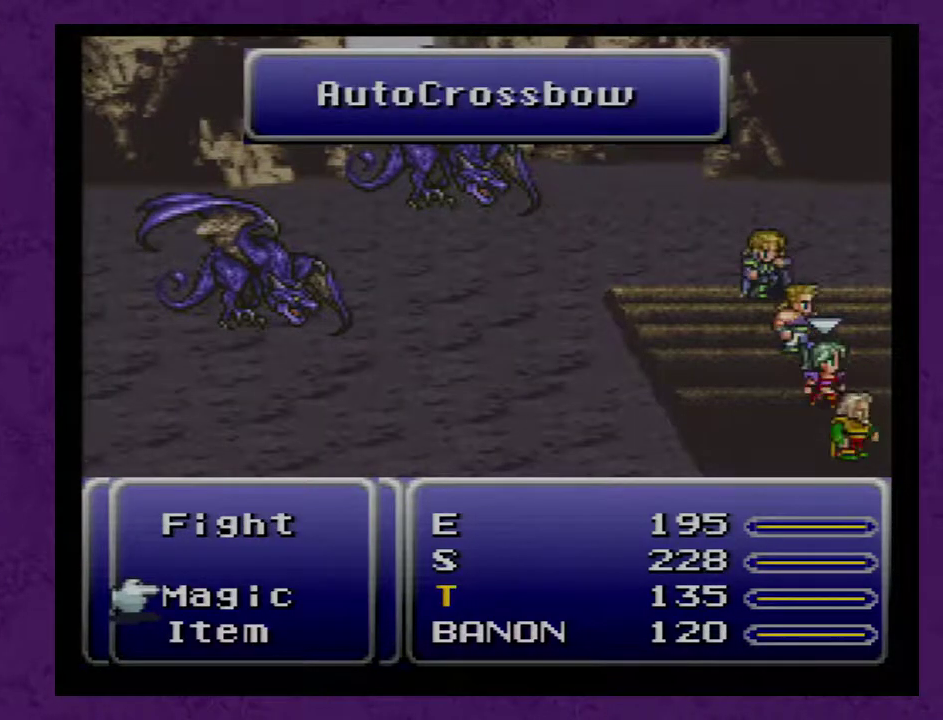
{"buttons": ["L1", "R1"], "events": []}
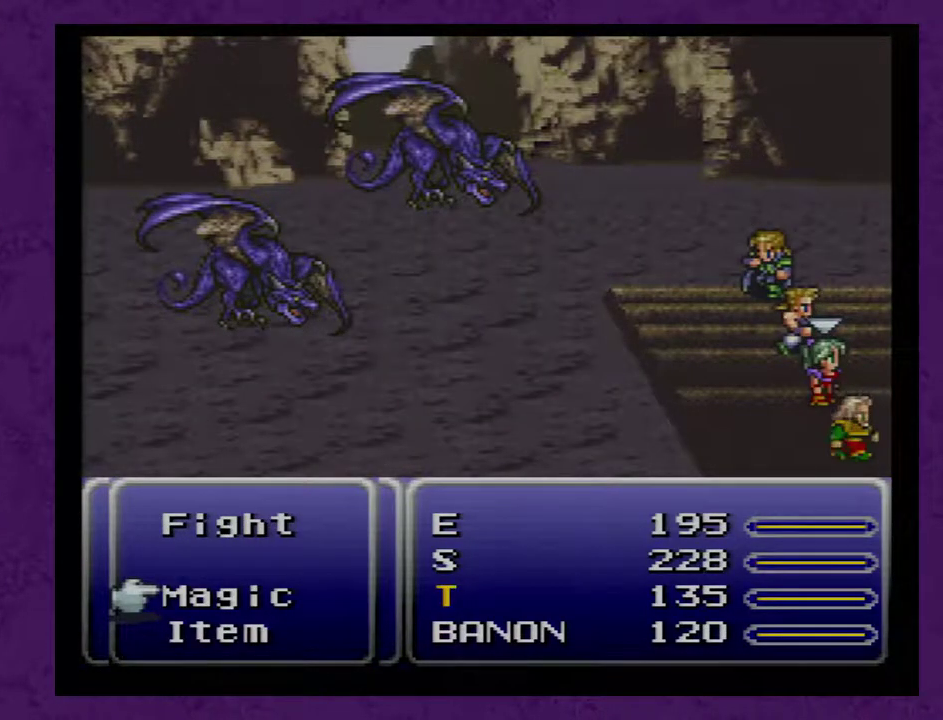
{"buttons": ["L1", "R1"], "events": []}
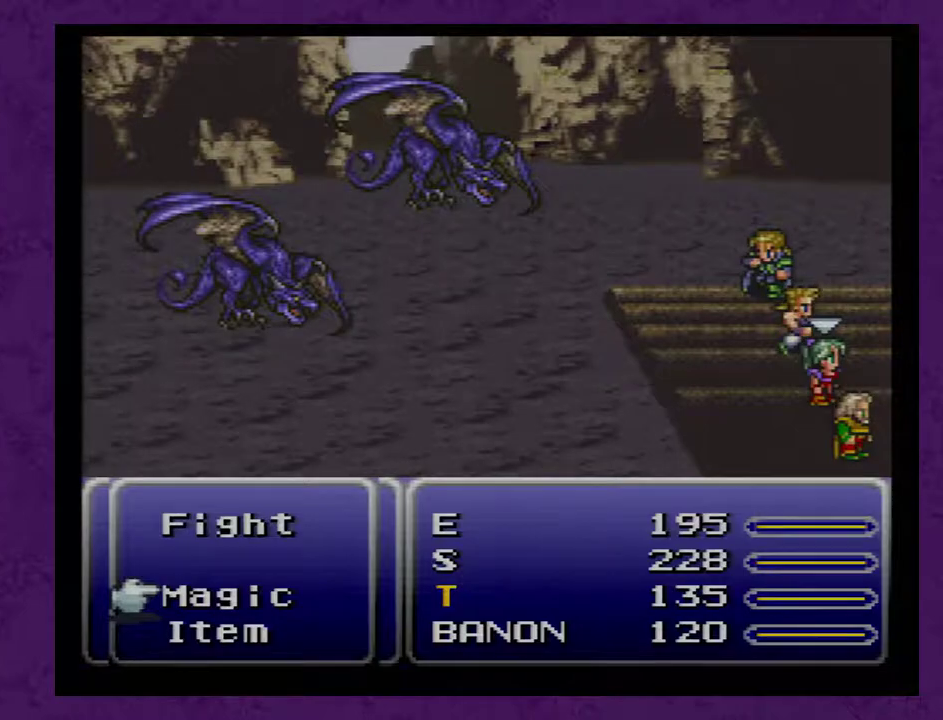
{"buttons": ["L1", "R1"], "events": []}
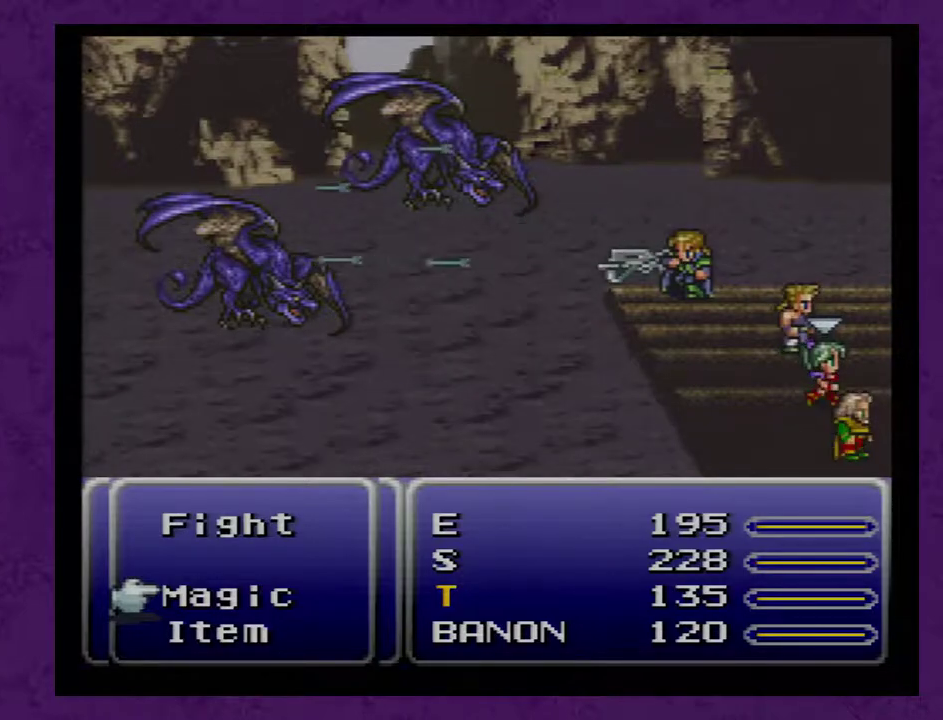
{"buttons": ["L1", "R1"], "events": []}
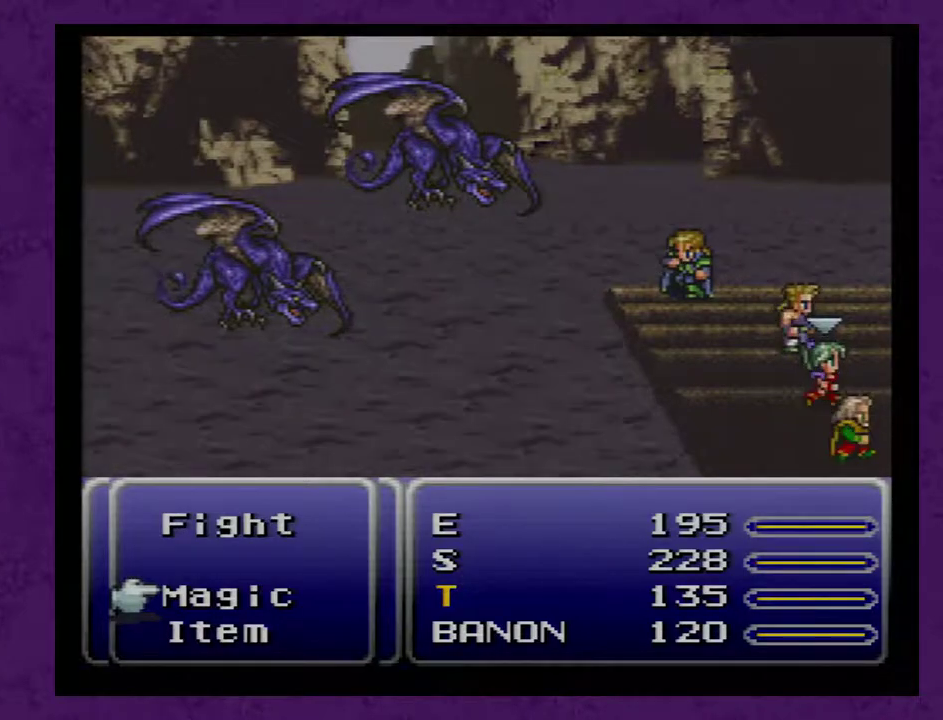
{"buttons": ["L1", "R1"], "events": []}
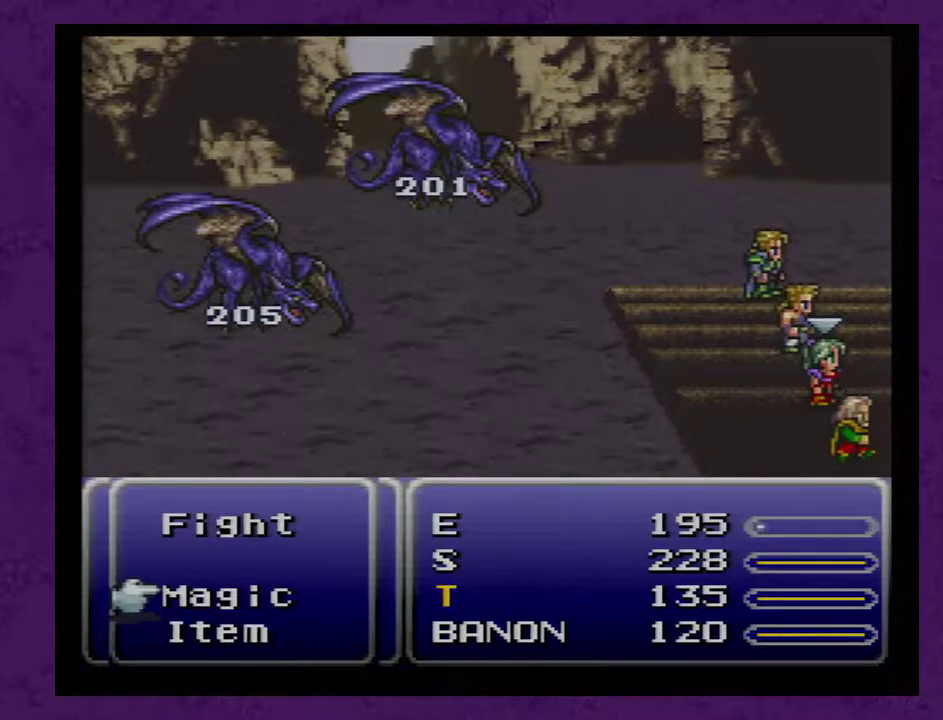
{"buttons": ["L1", "R1"], "events": []}
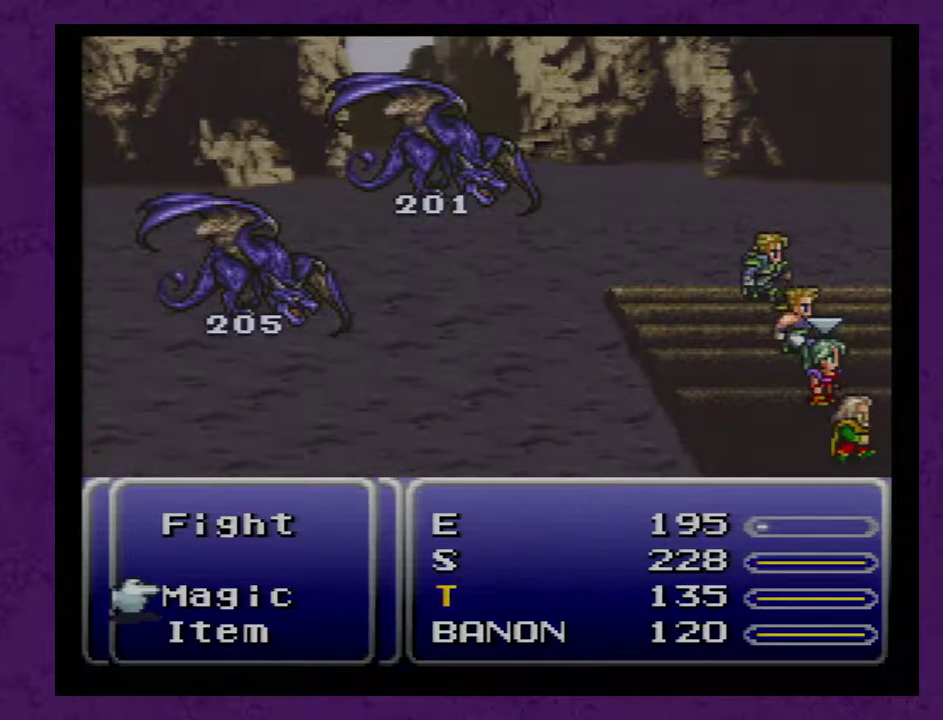
{"buttons": ["L1", "R1"], "events": []}